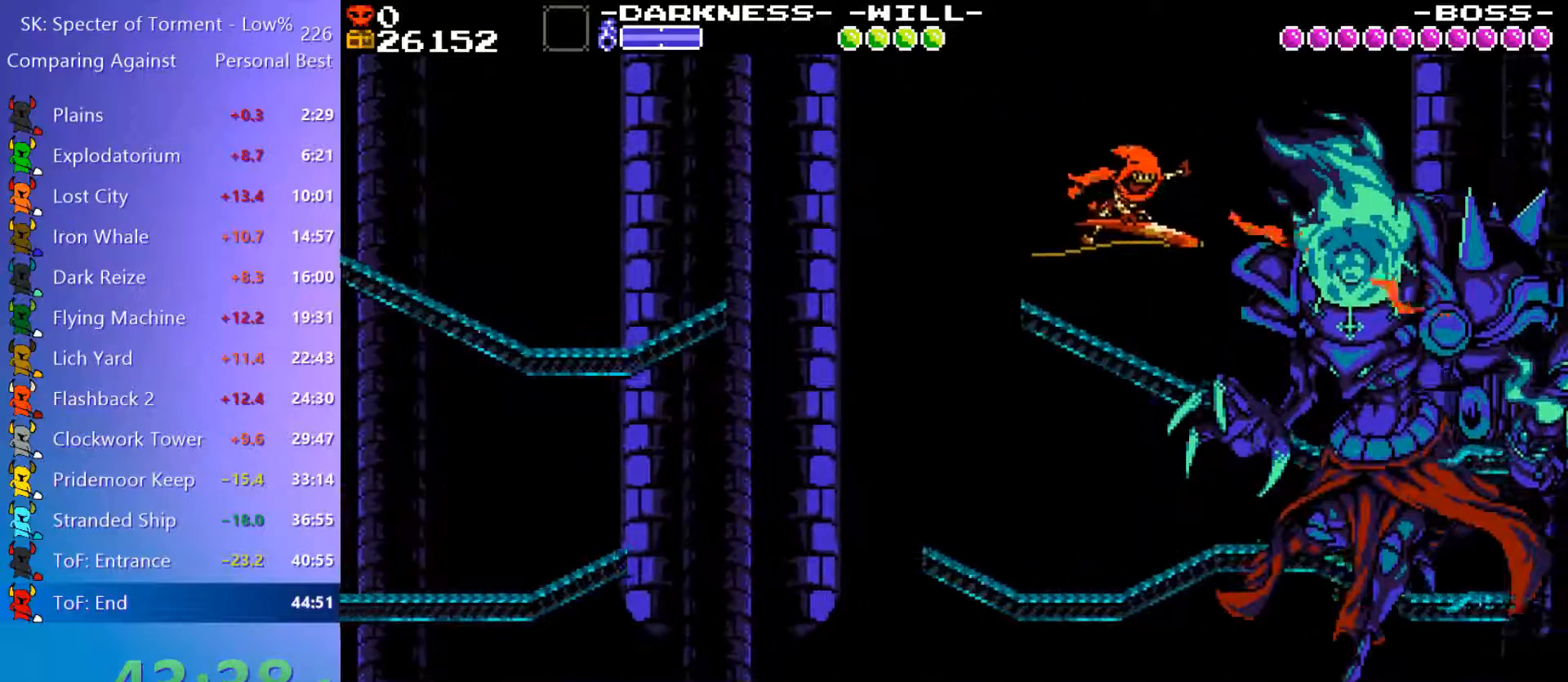
Gameplay with keyboard; each line is a JSON object with the keys held at the frame after it. "events" lists presses ("down") and releases ("up") of "4", "7", "8", "9", "a", "d", "e", "q", "s" and "w" between this image and that frame as [ms after this image, input, new state], when the widget could be followed in between. No other keys are recorded. Mouse input is not recorded.
{"keys": ["8", "d"], "events": [[133, "8", "down"], [233, "8", "up"], [367, "8", "down"]]}
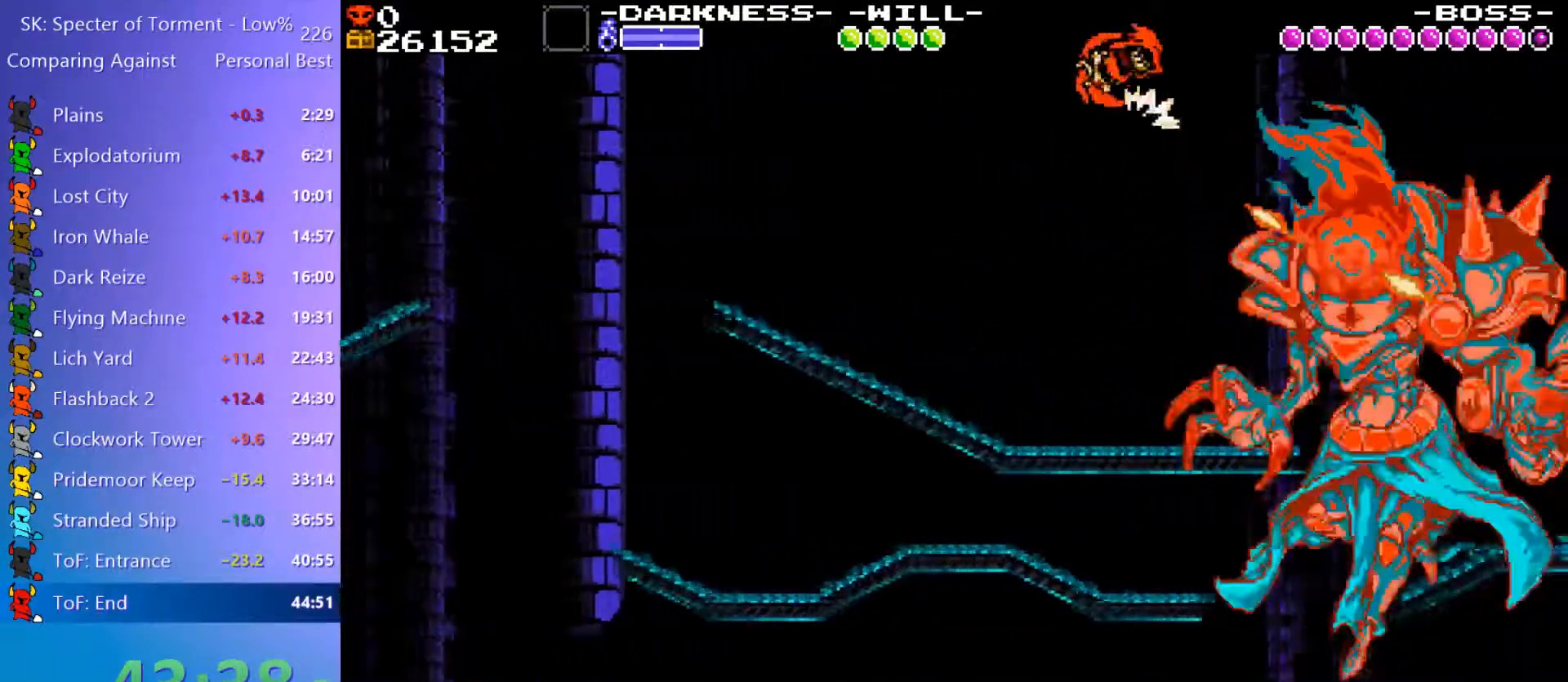
{"keys": ["d"], "events": [[17, "8", "up"], [150, "8", "down"], [250, "8", "up"], [333, "8", "down"], [433, "8", "up"]]}
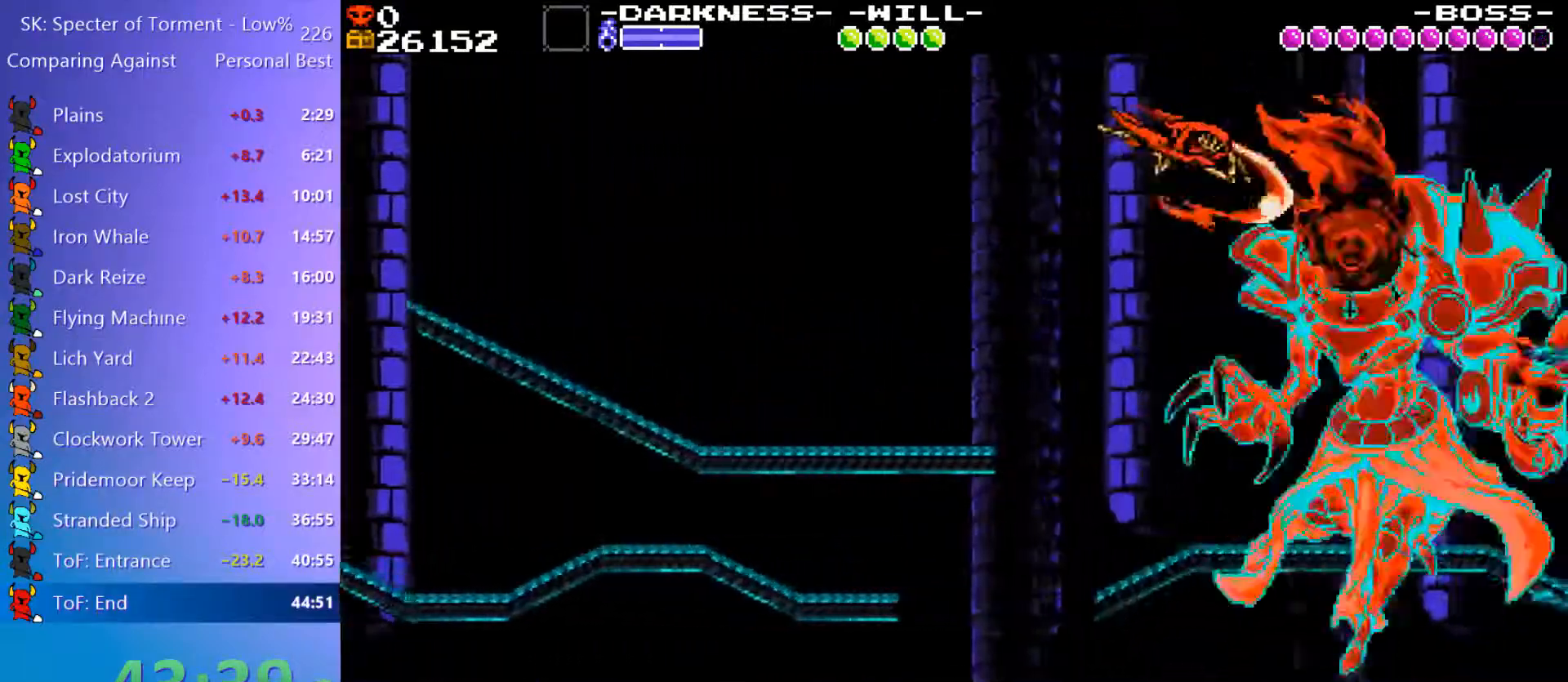
{"keys": ["d"], "events": [[17, "8", "down"], [167, "8", "up"]]}
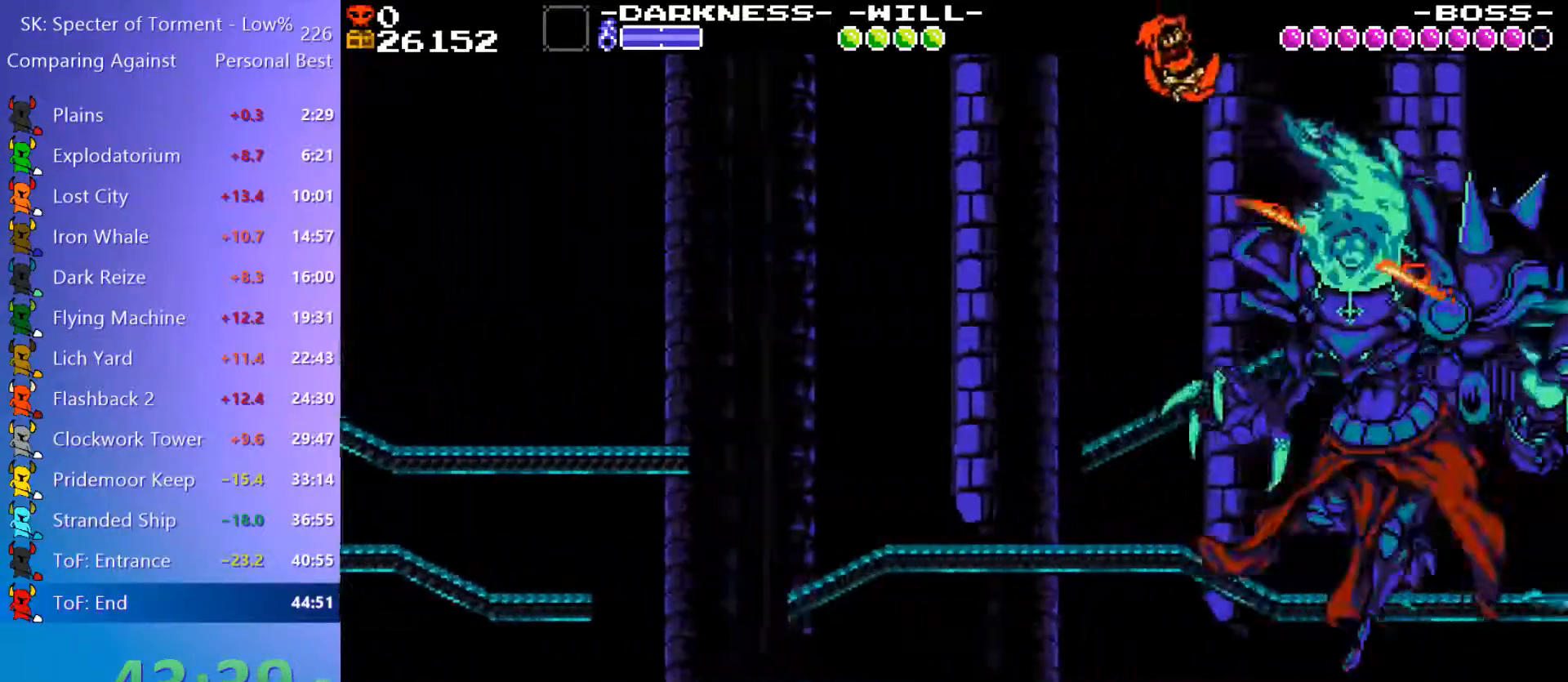
{"keys": ["a"], "events": [[83, "8", "down"], [267, "8", "up"], [467, "a", "down"], [467, "d", "up"]]}
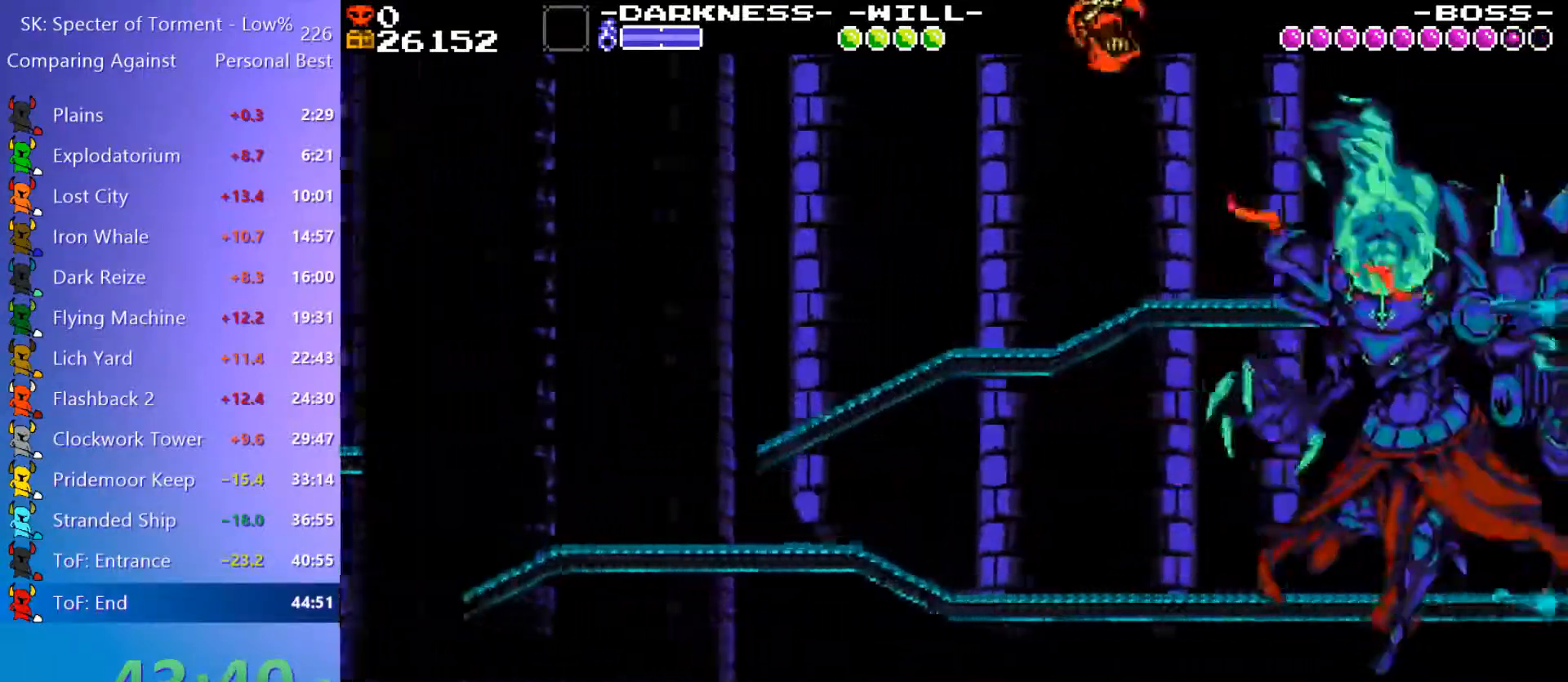
{"keys": ["d"], "events": [[200, "a", "up"], [250, "d", "down"]]}
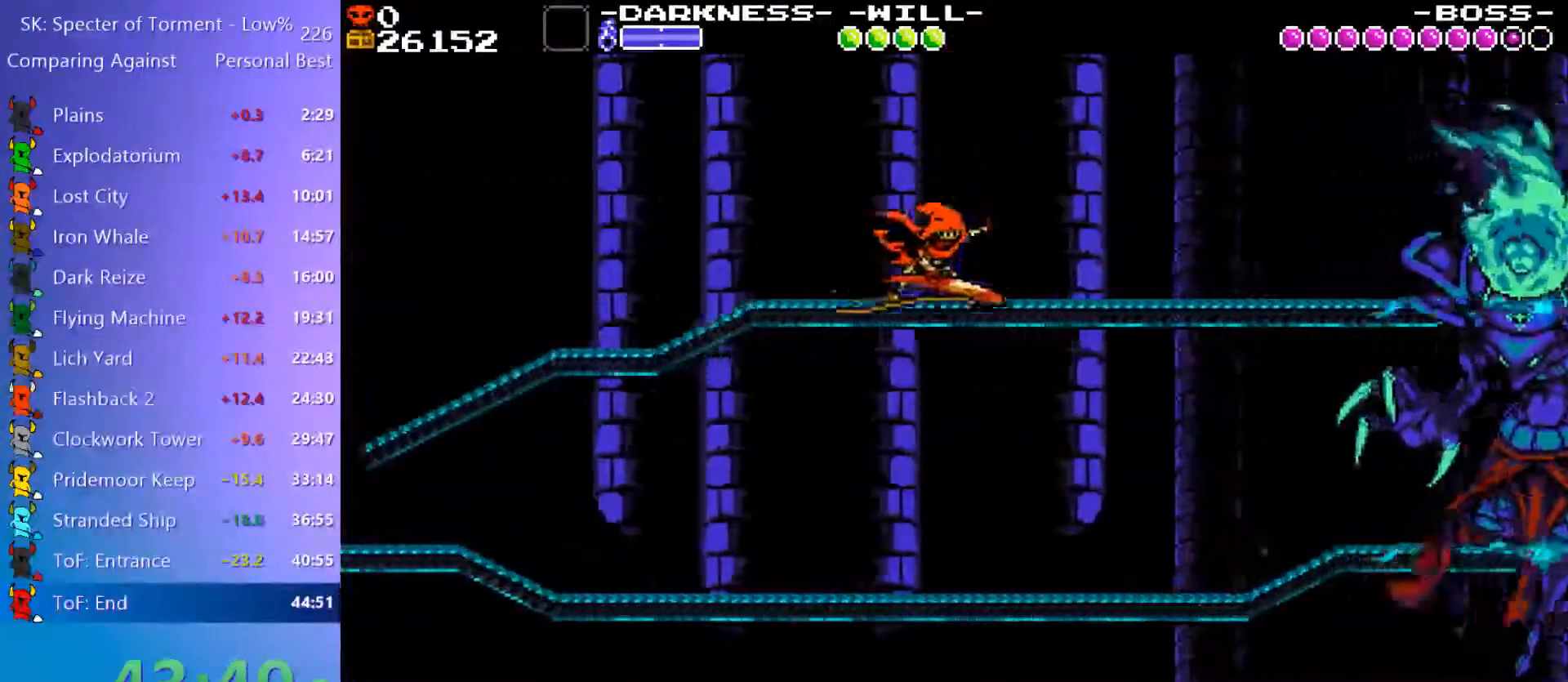
{"keys": ["d"], "events": []}
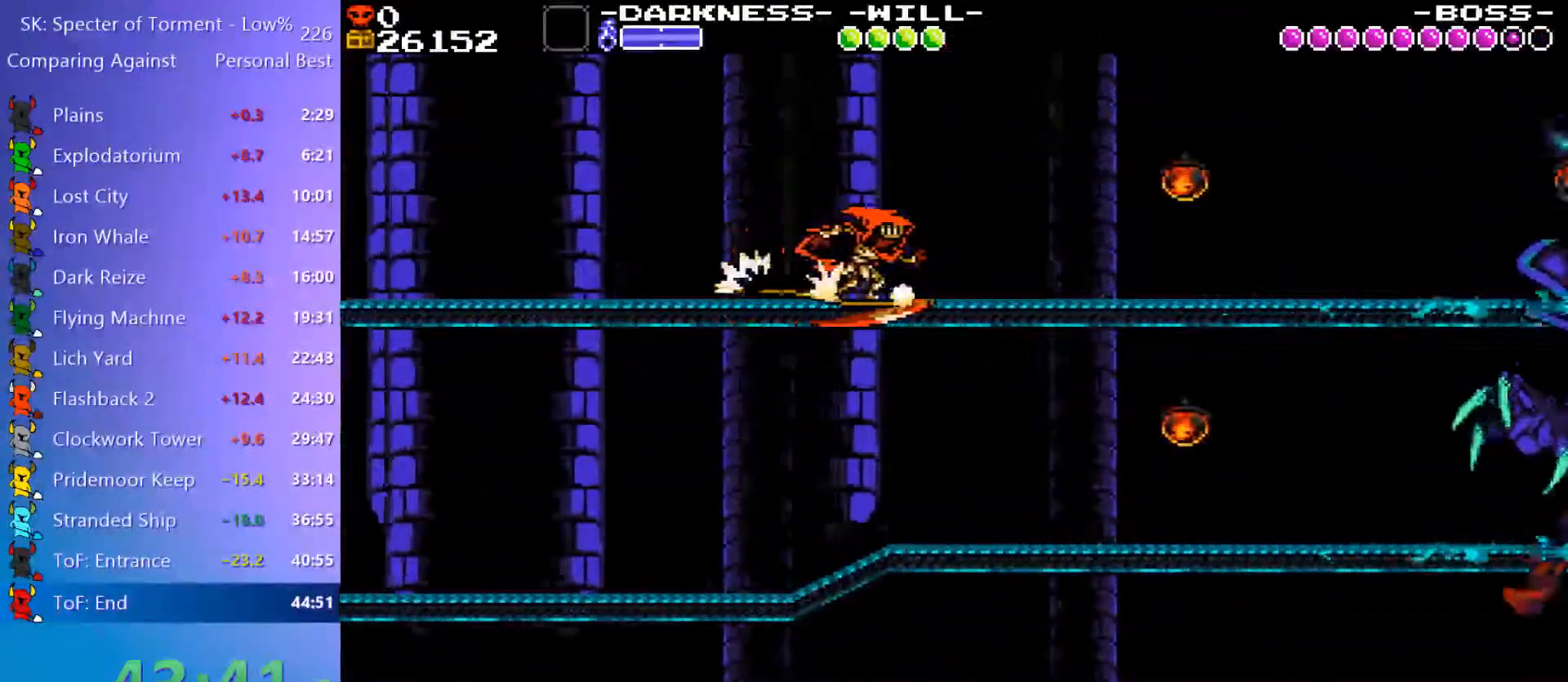
{"keys": ["d"], "events": [[233, "9", "down"], [417, "9", "up"]]}
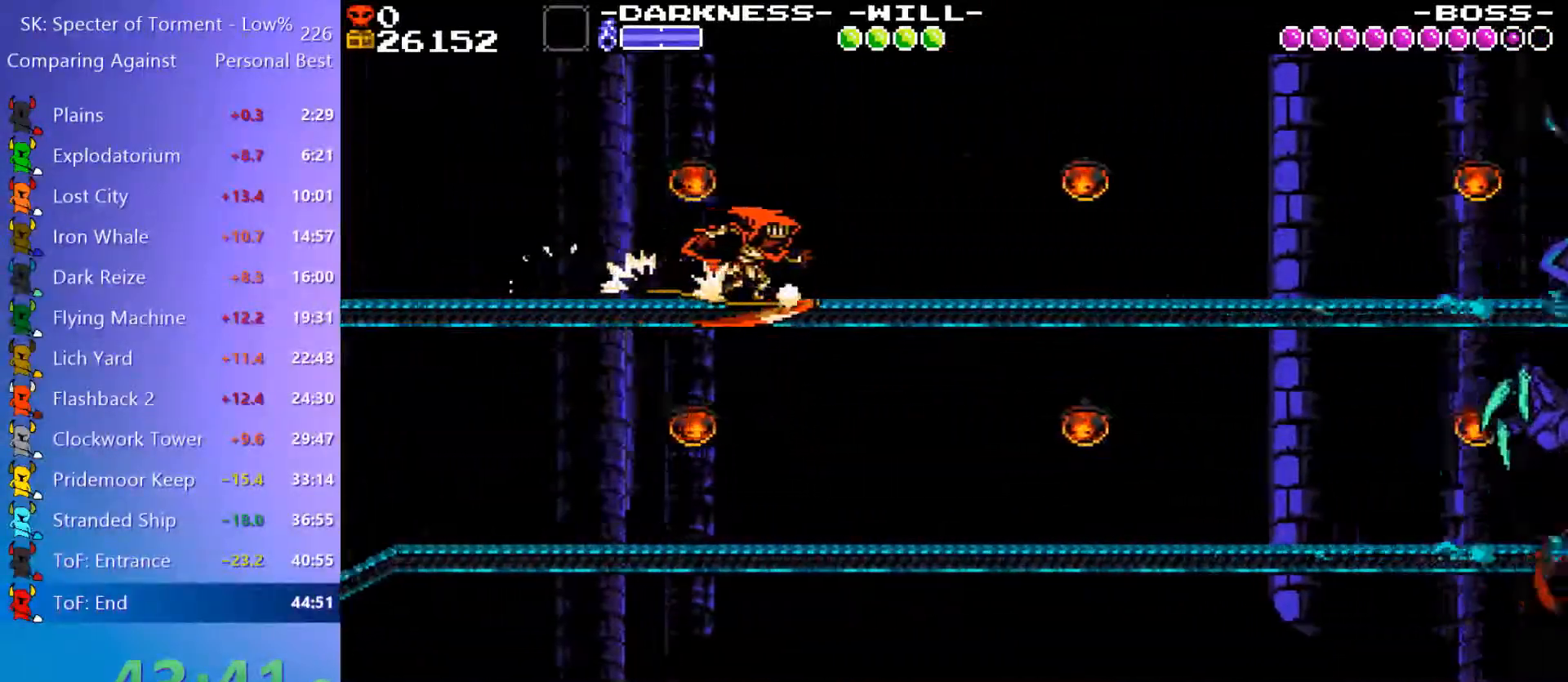
{"keys": ["d"], "events": [[50, "9", "down"], [150, "9", "up"], [250, "9", "down"], [333, "9", "up"], [433, "9", "down"], [483, "9", "up"]]}
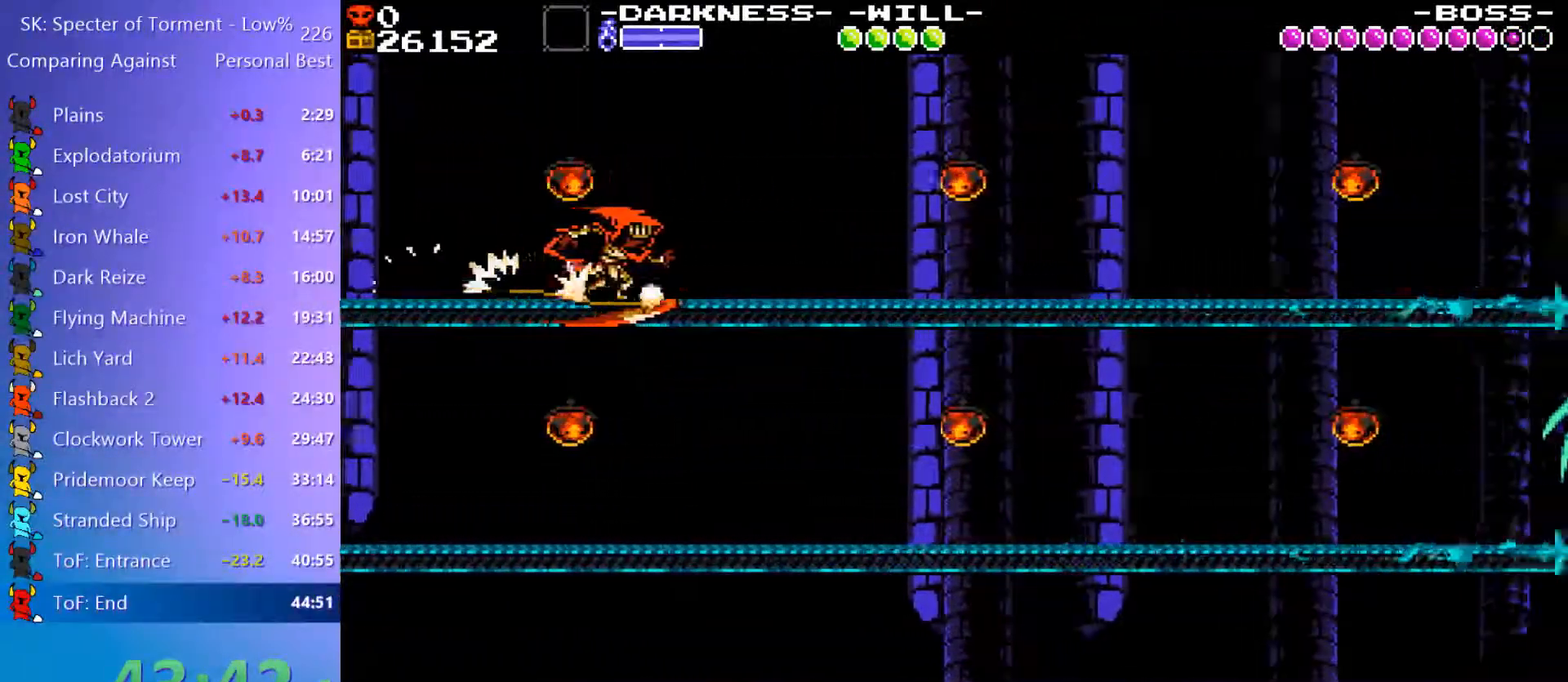
{"keys": ["9", "d"], "events": [[117, "9", "down"], [267, "9", "up"], [400, "9", "down"]]}
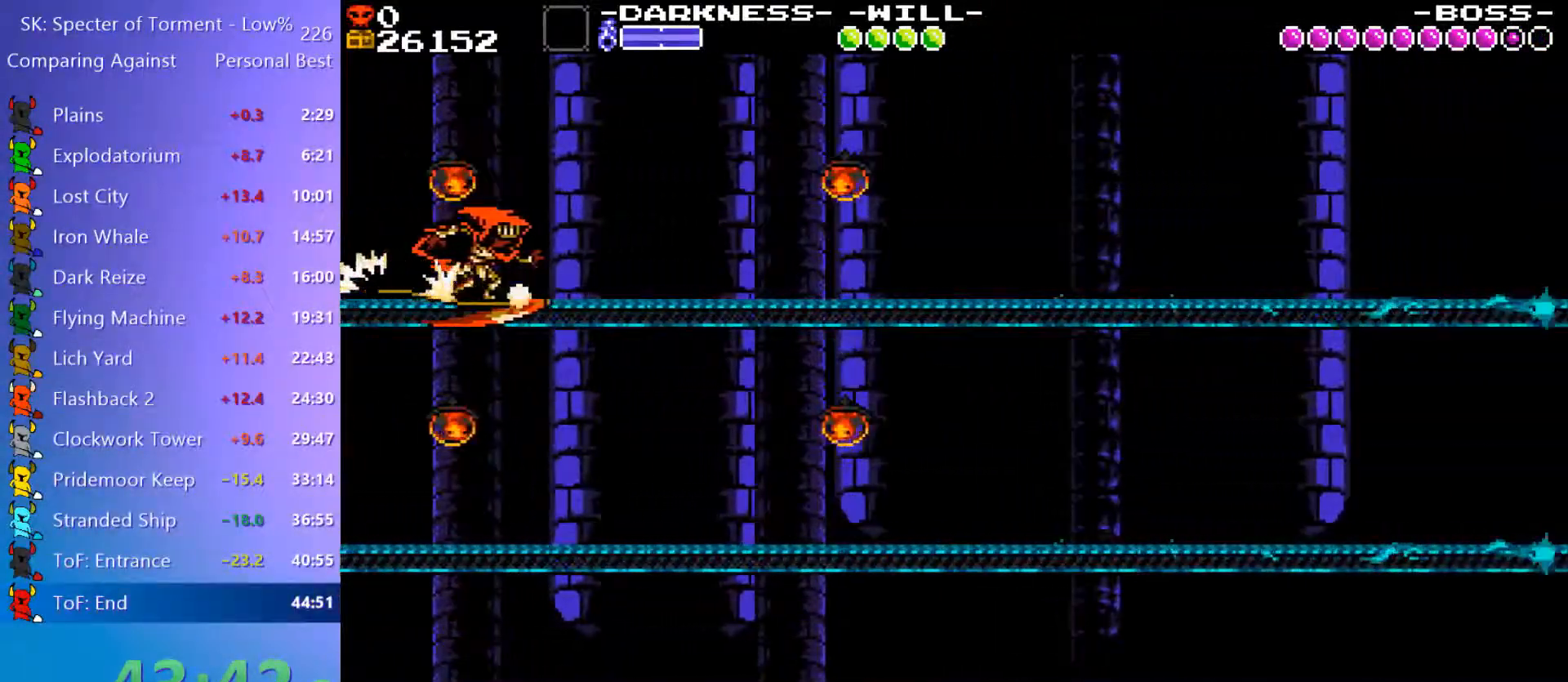
{"keys": ["9", "d"], "events": [[33, "9", "up"], [183, "w", "down"], [267, "w", "up"], [317, "9", "down"], [367, "9", "up"], [467, "9", "down"]]}
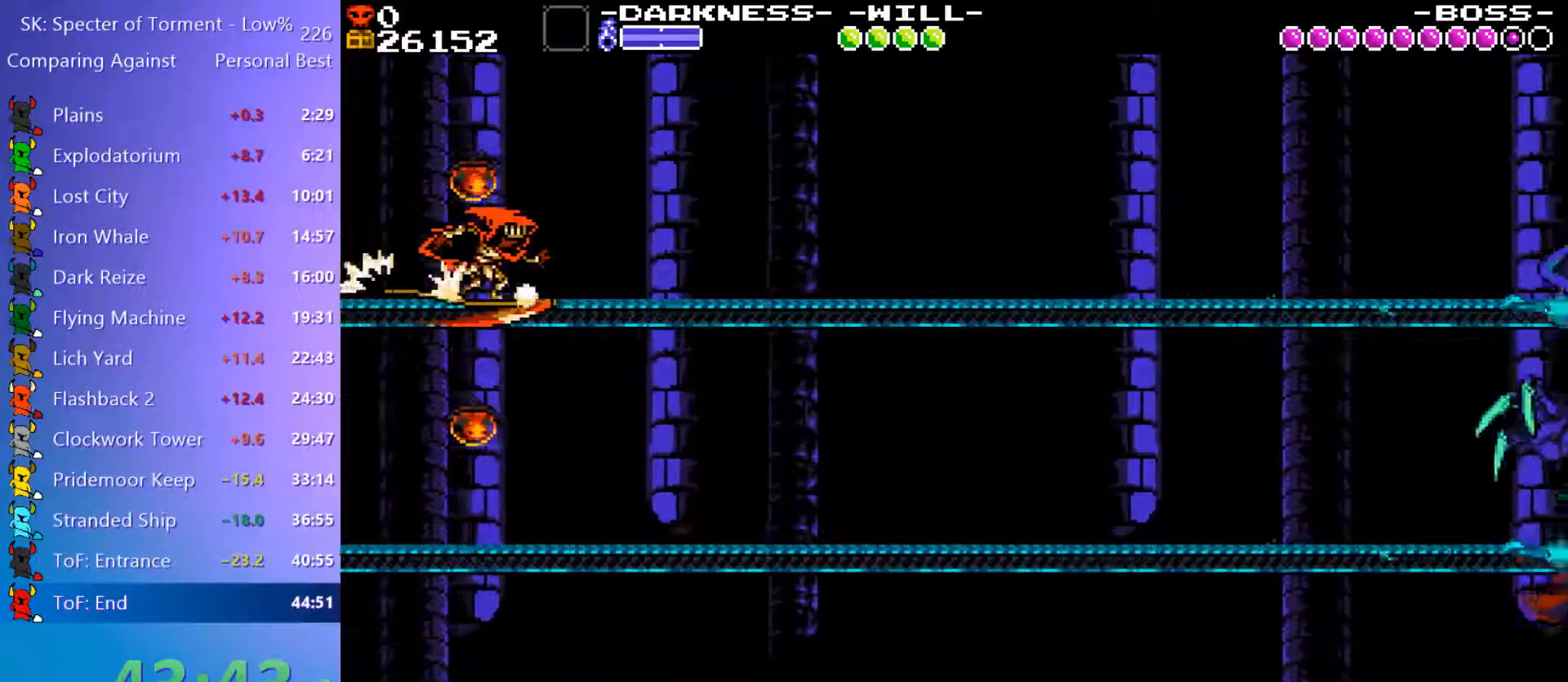
{"keys": ["d"], "events": [[100, "9", "up"], [150, "w", "down"], [283, "w", "up"]]}
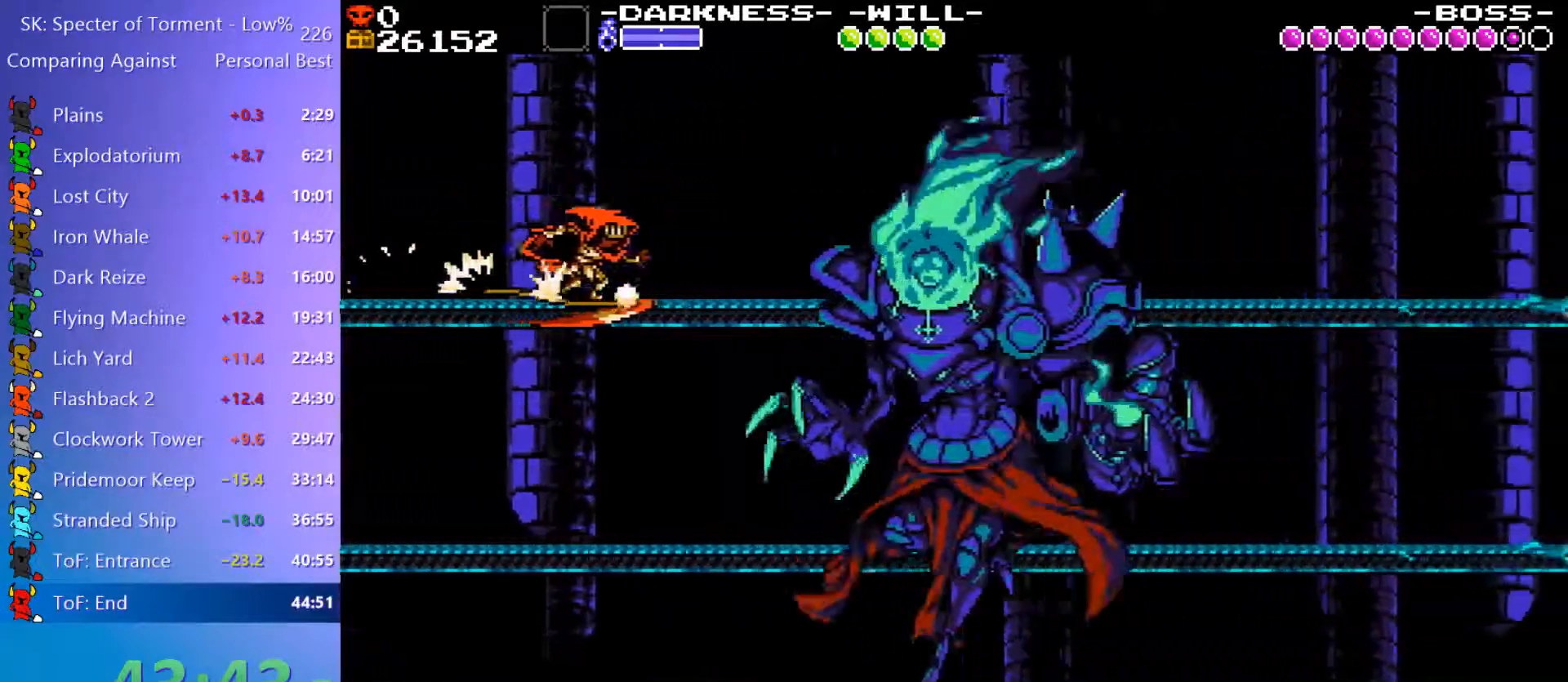
{"keys": ["d"], "events": [[17, "8", "down"], [167, "8", "up"], [300, "4", "down"], [350, "4", "up"]]}
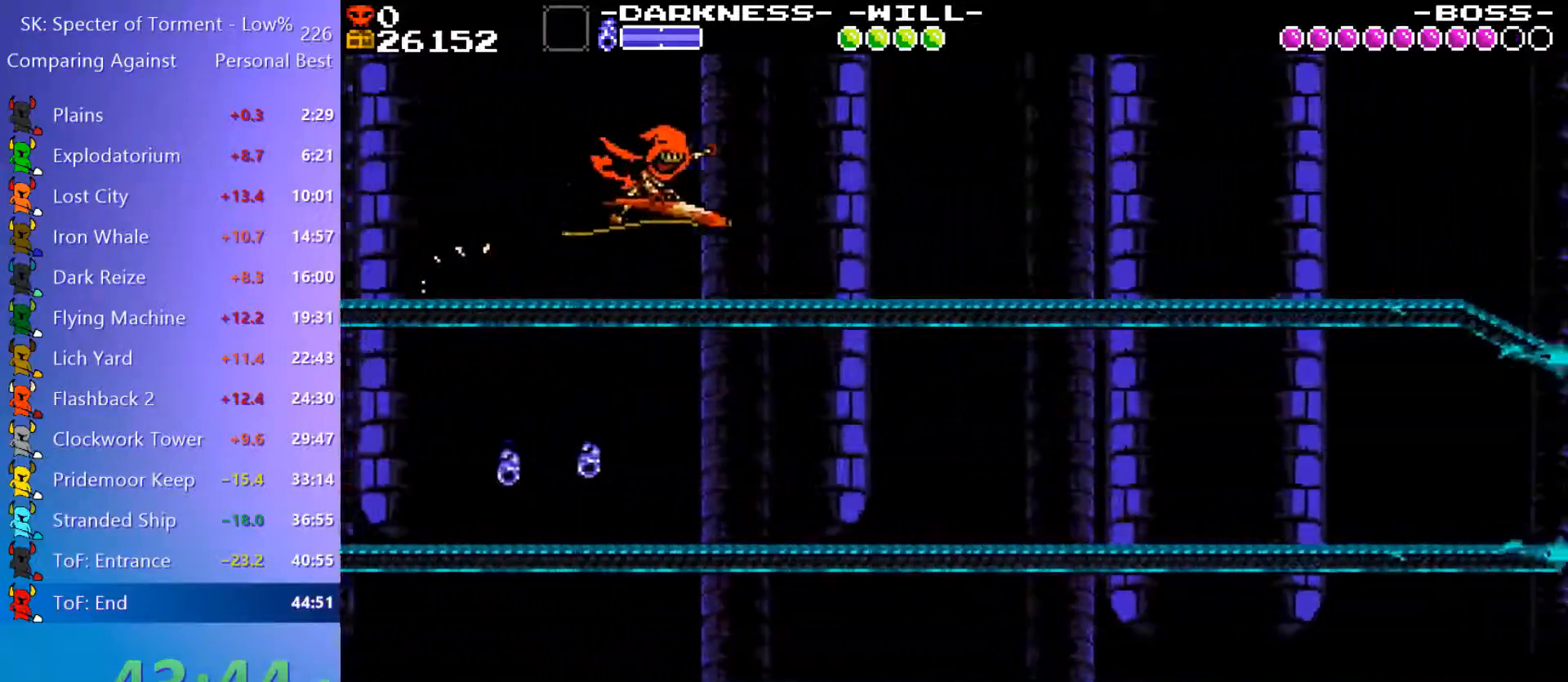
{"keys": ["9", "d"], "events": [[233, "9", "down"], [317, "9", "up"], [417, "9", "down"]]}